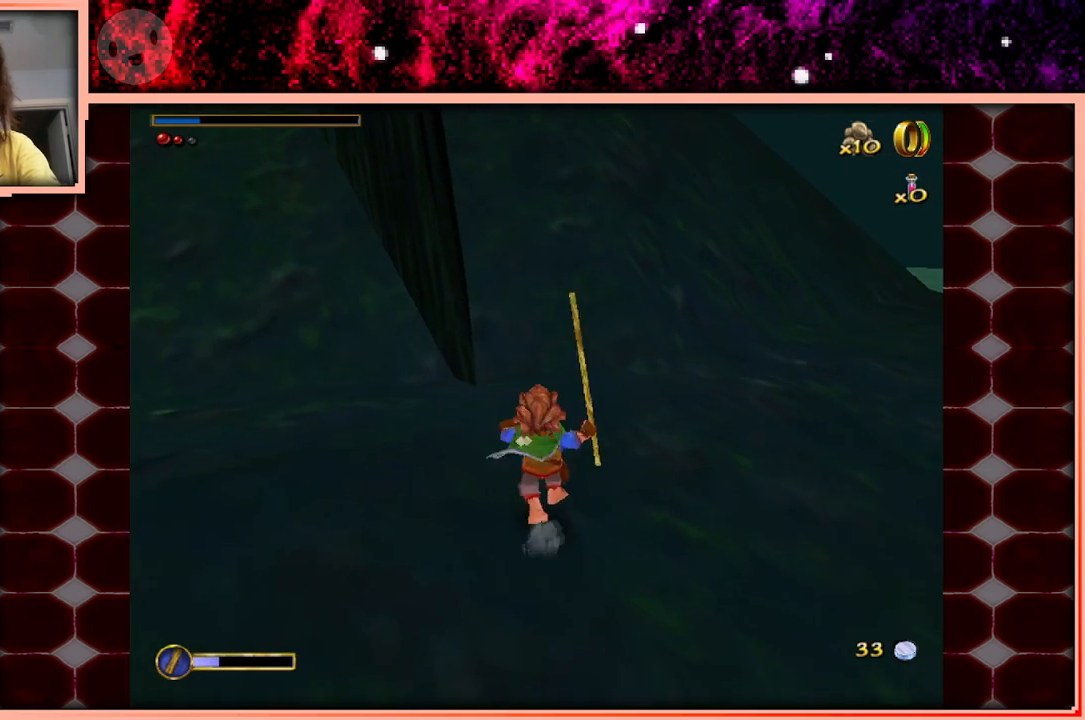
Gameplay with keyboard and mouse; each line is a JSON object with the keys held at the frame after it. "events" lists presses ("down") and releases ("up") of "a", "d", "s", "space" and "w" between this image and that frame as [ms after this image, input, new state], when the widget could be followed in between. No other keys are recorded. Mouse buttons are not recorded. Not read: mouse_move.
{"keys": ["w"], "events": [[67, "space", "down"], [217, "d", "down"], [217, "space", "up"], [350, "d", "up"]]}
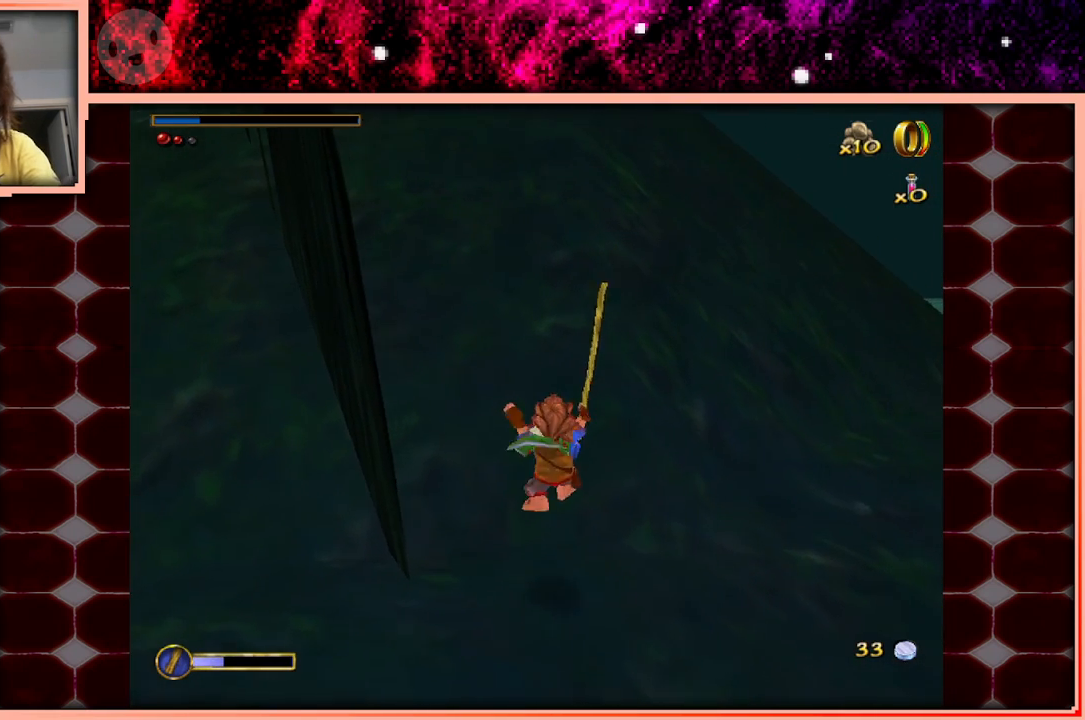
{"keys": ["w"], "events": [[267, "space", "down"], [367, "space", "up"]]}
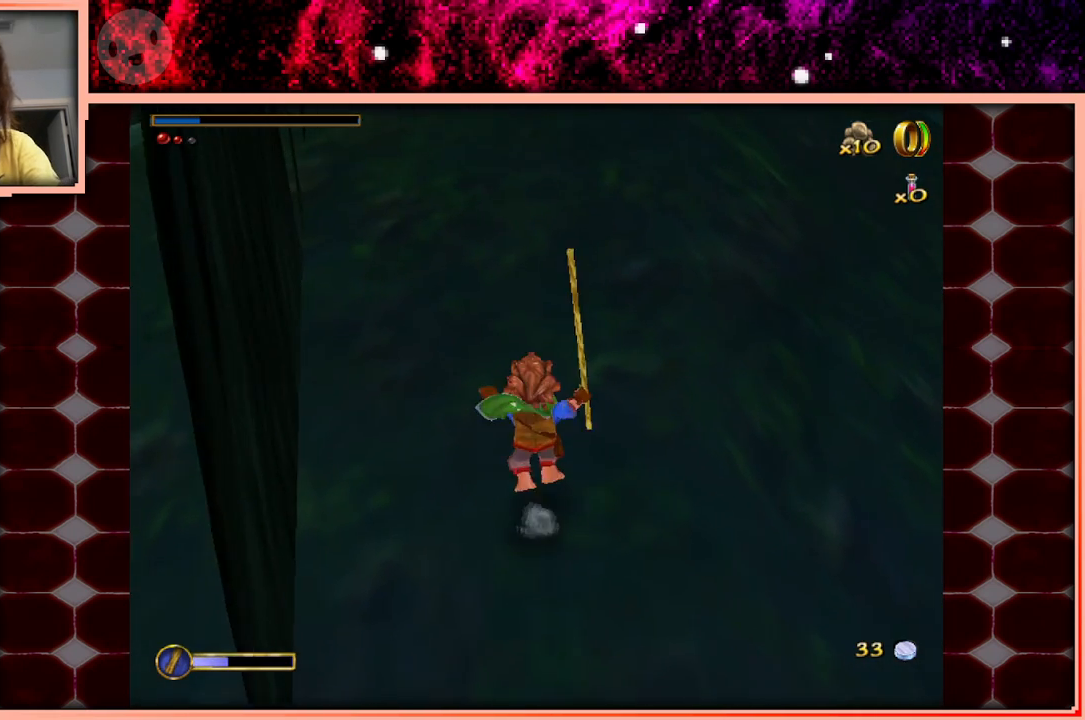
{"keys": ["w"], "events": [[200, "space", "down"], [283, "space", "up"]]}
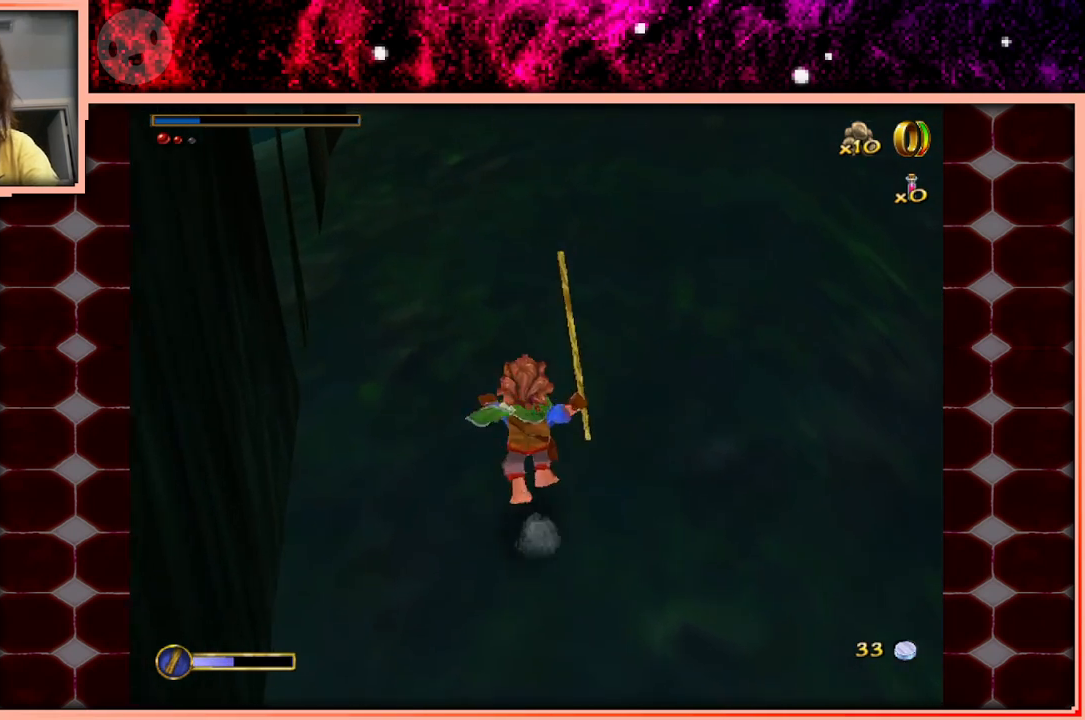
{"keys": ["space", "w"], "events": [[117, "space", "down"], [200, "space", "up"], [450, "space", "down"]]}
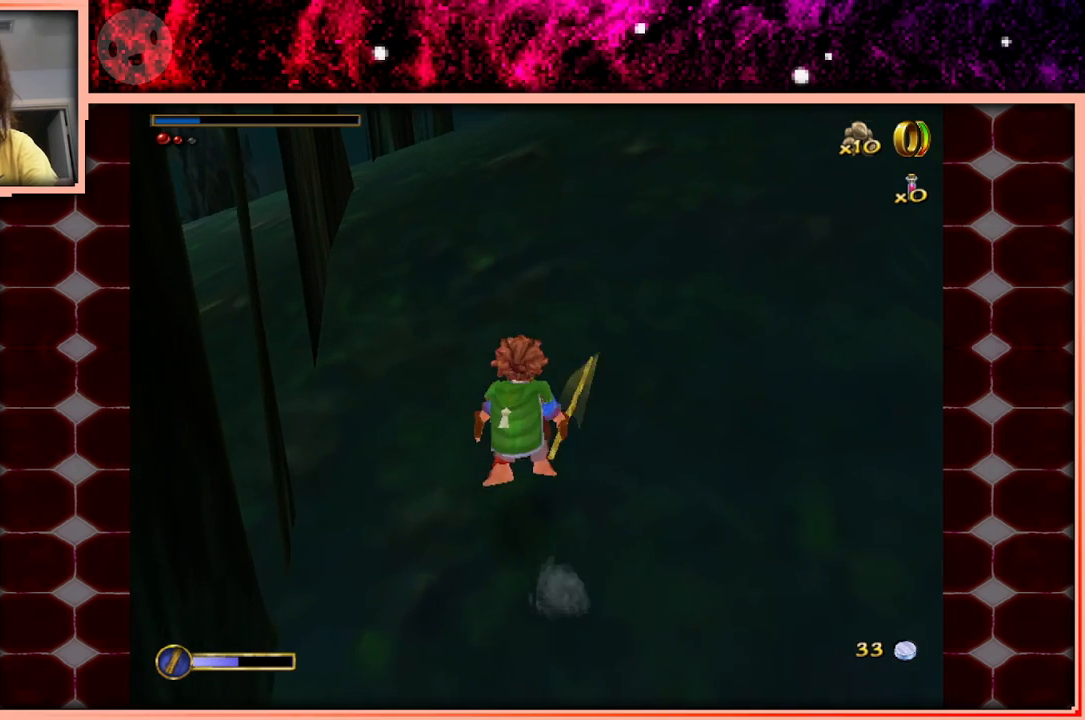
{"keys": ["w"], "events": [[33, "space", "up"], [367, "space", "down"], [450, "space", "up"]]}
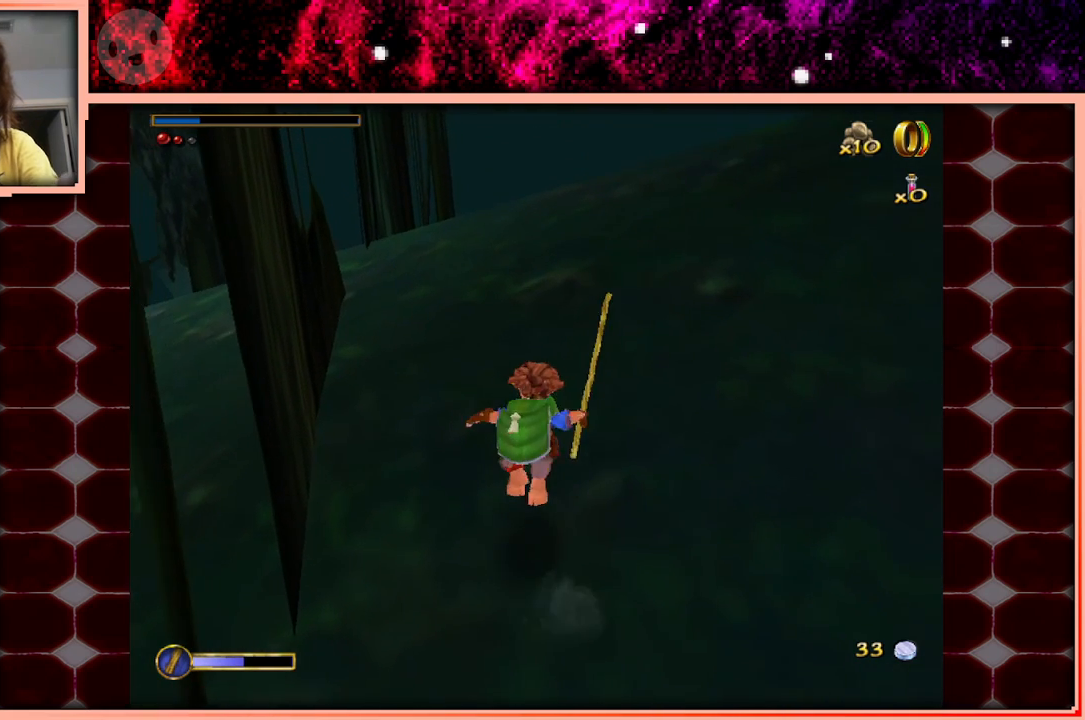
{"keys": ["w"], "events": [[150, "space", "down"], [233, "space", "up"]]}
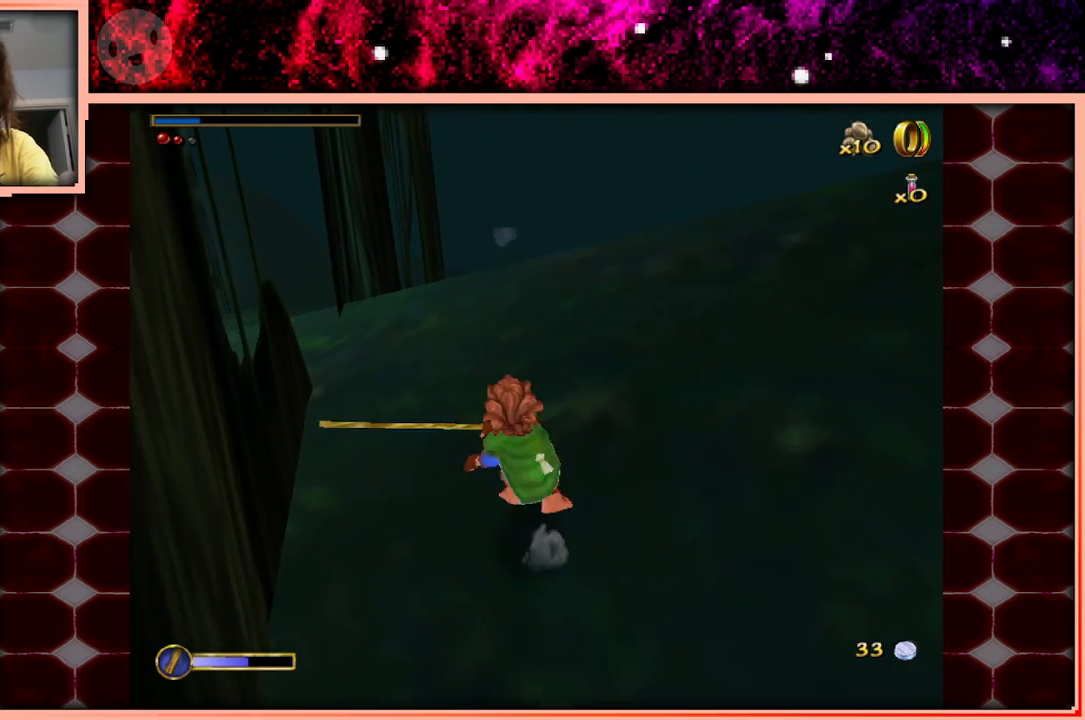
{"keys": ["space", "w"], "events": [[17, "space", "down"], [117, "space", "up"], [400, "space", "down"]]}
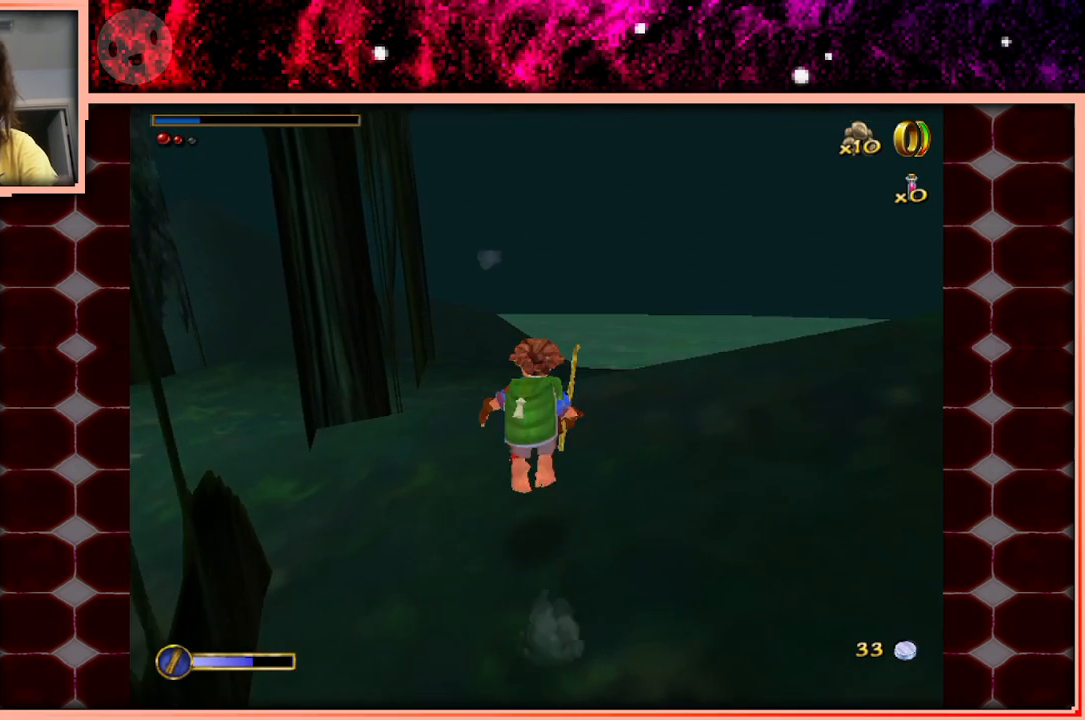
{"keys": ["space", "w"], "events": [[33, "space", "up"], [500, "space", "down"]]}
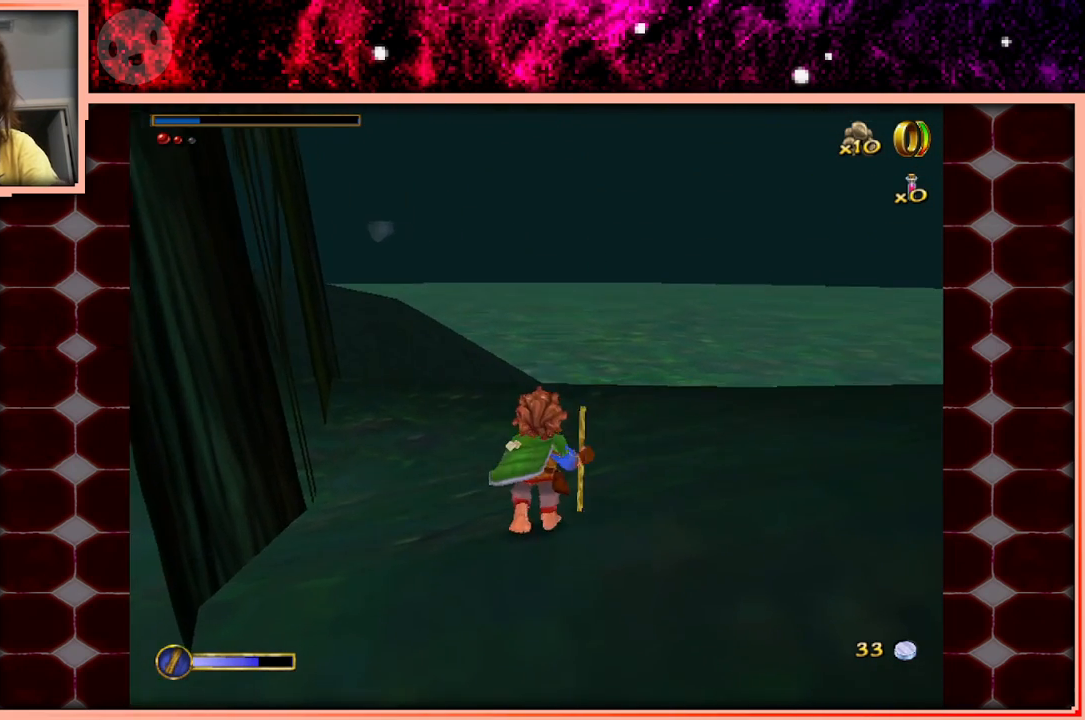
{"keys": ["w"], "events": [[150, "space", "up"]]}
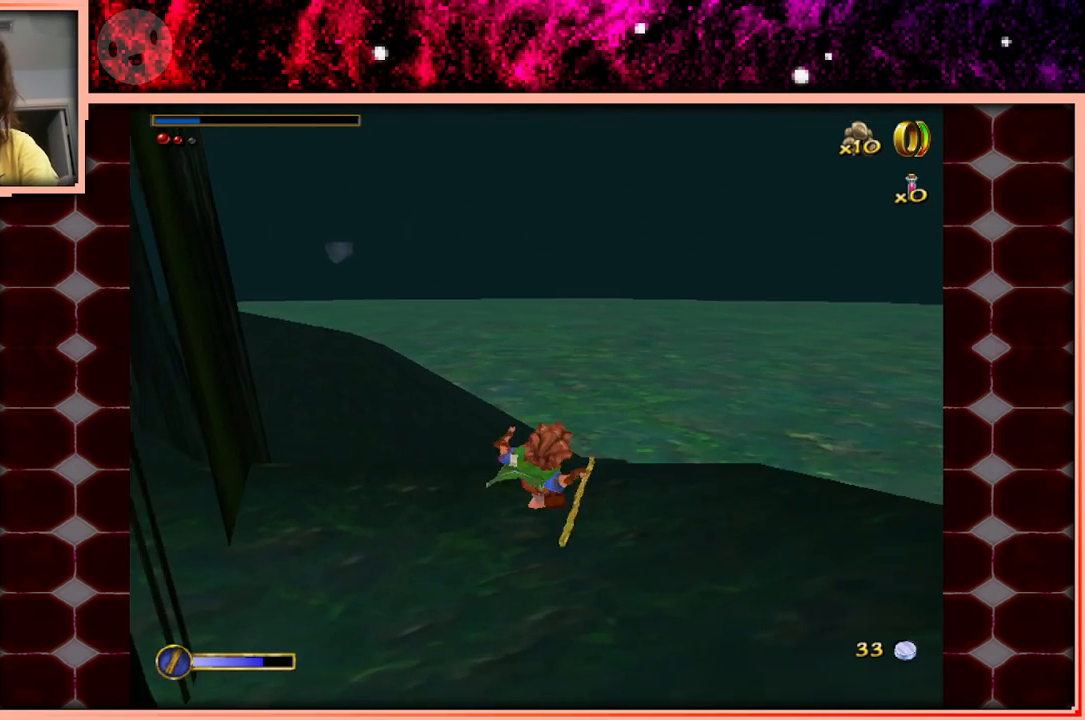
{"keys": ["w"], "events": []}
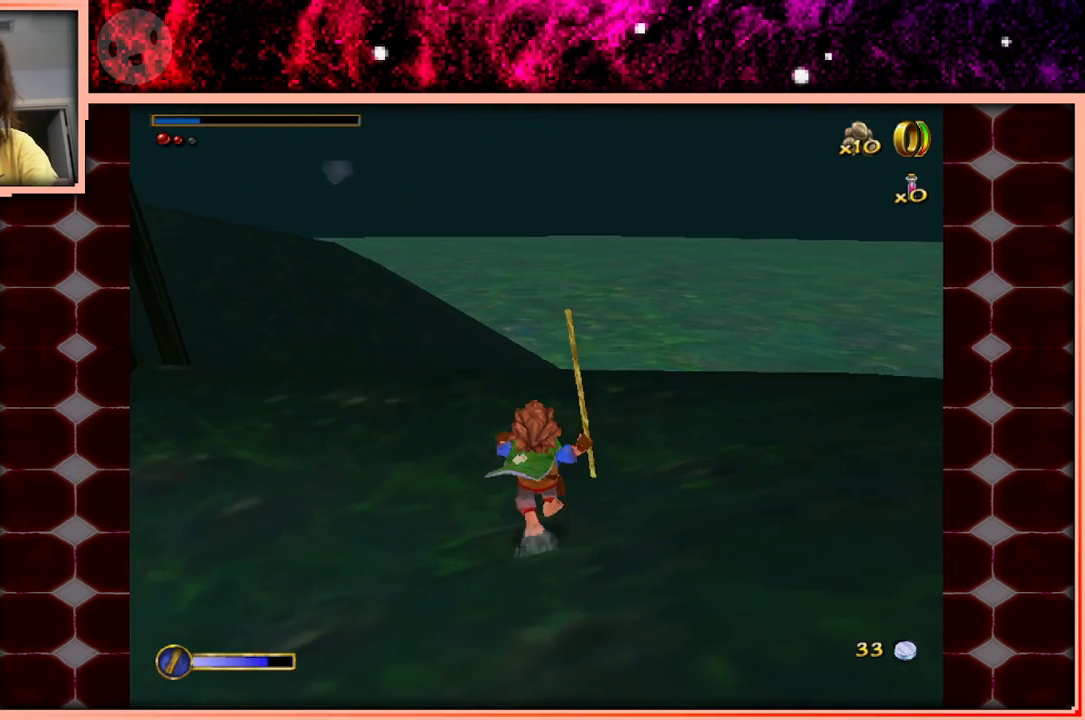
{"keys": ["w"], "events": [[133, "space", "down"], [317, "space", "up"]]}
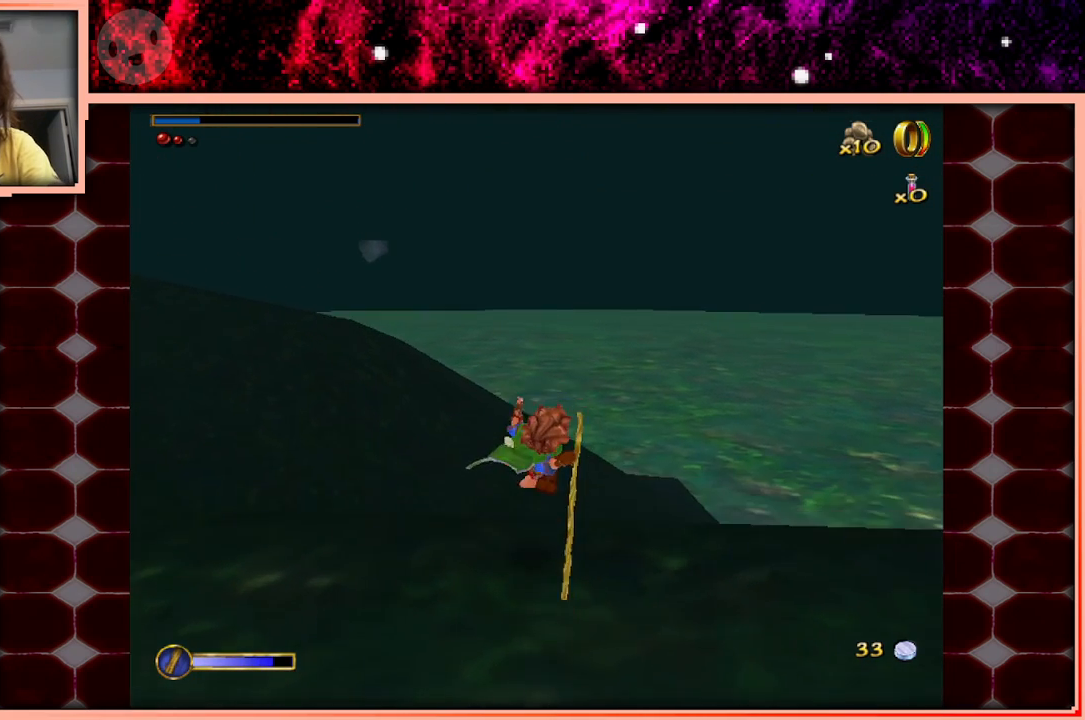
{"keys": ["w"], "events": []}
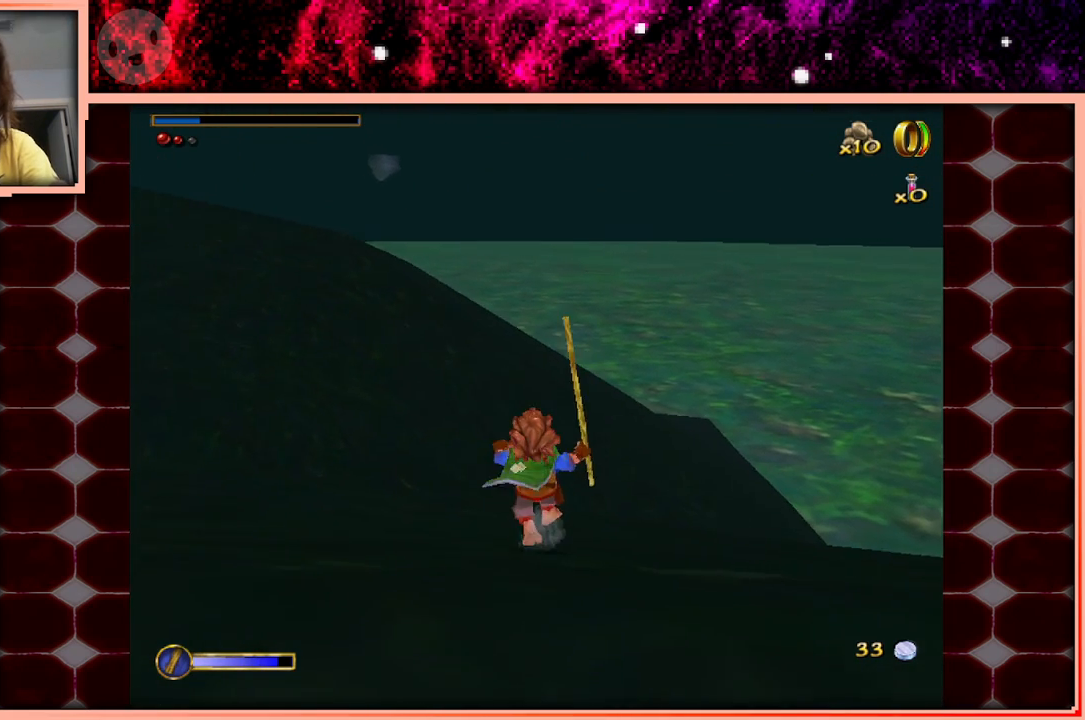
{"keys": ["a", "w"], "events": [[217, "space", "down"], [400, "space", "up"], [450, "a", "down"]]}
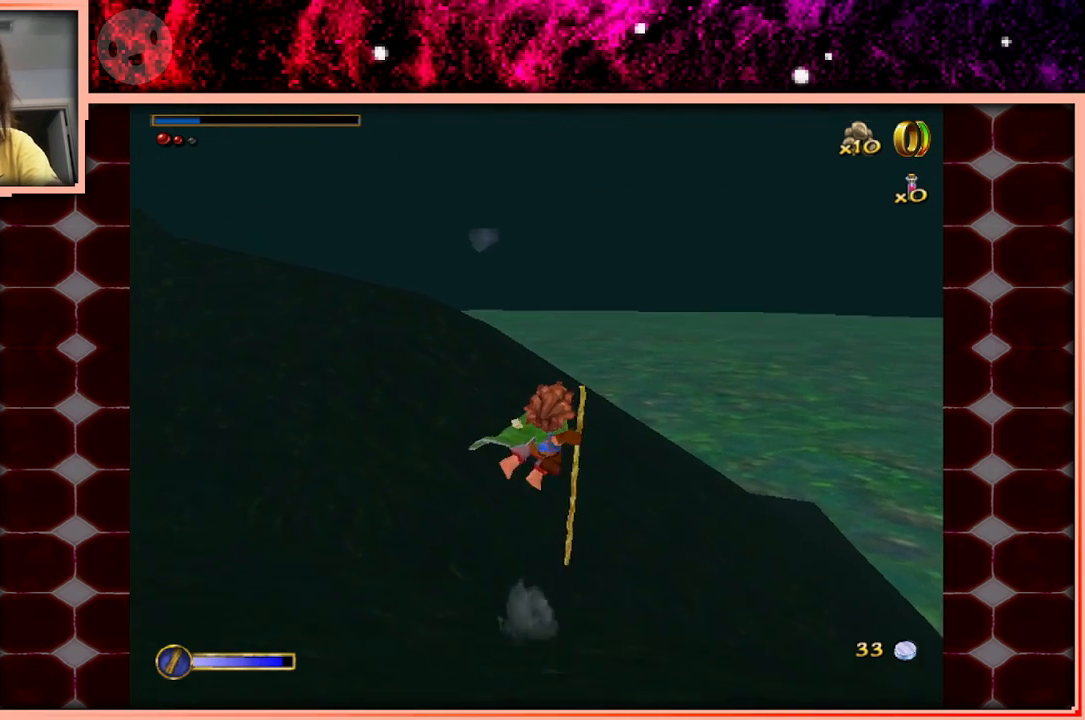
{"keys": ["w"], "events": [[267, "a", "up"]]}
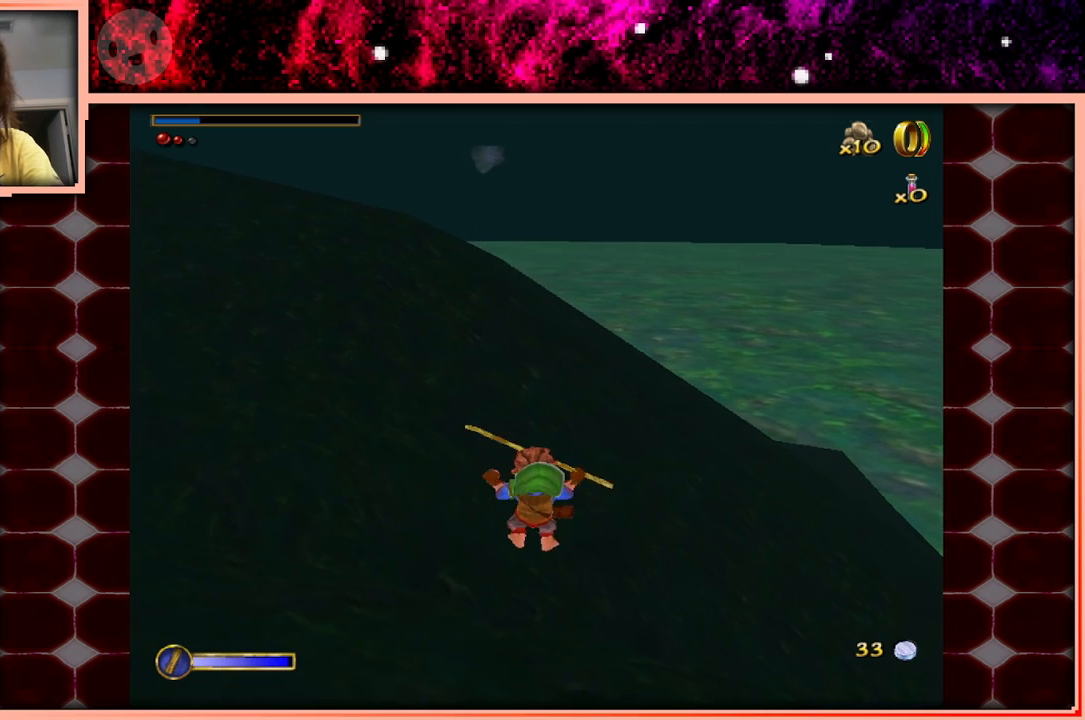
{"keys": ["space", "w"], "events": [[333, "space", "down"]]}
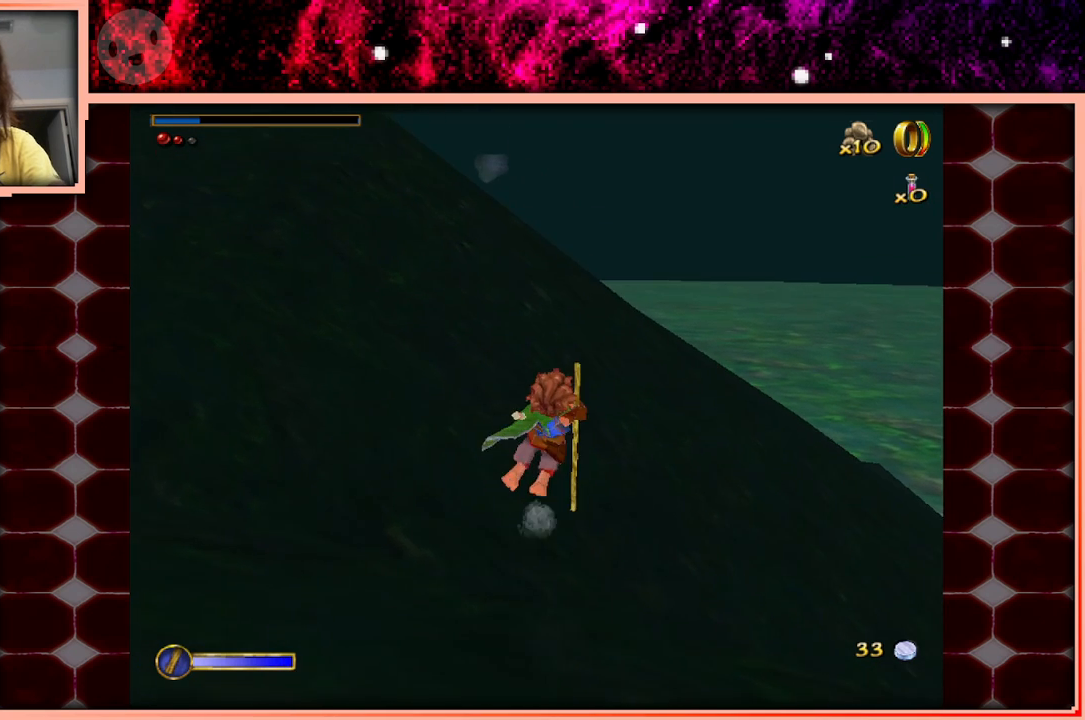
{"keys": ["w"], "events": [[17, "space", "up"]]}
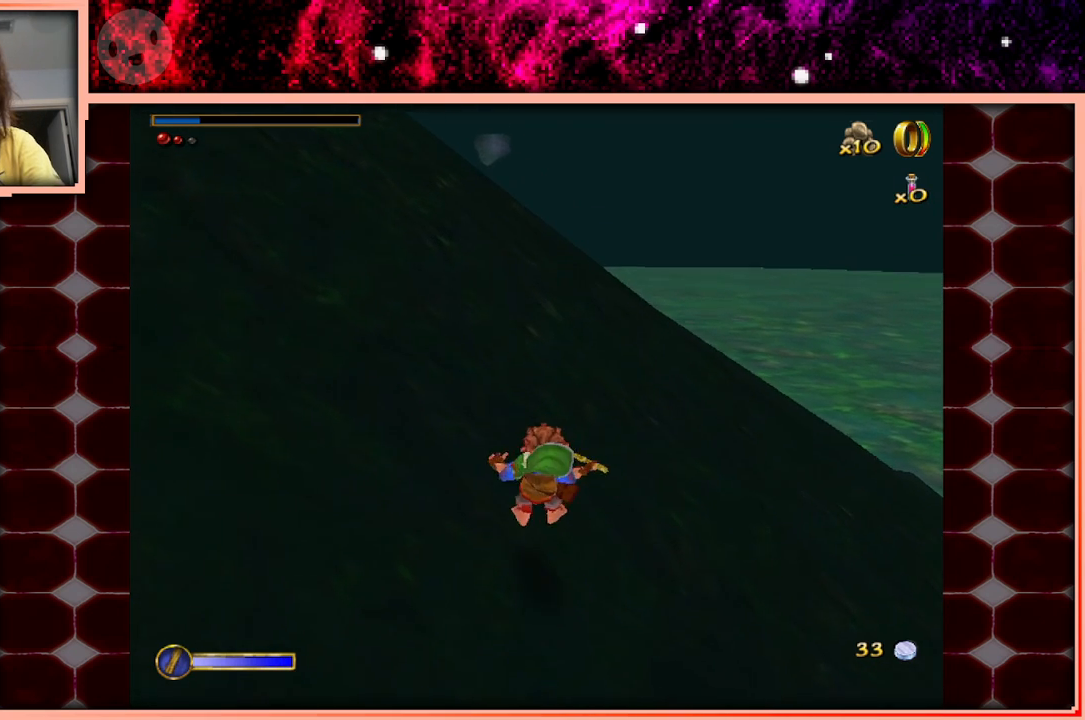
{"keys": ["a", "w"], "events": [[217, "space", "down"], [317, "a", "down"], [367, "space", "up"]]}
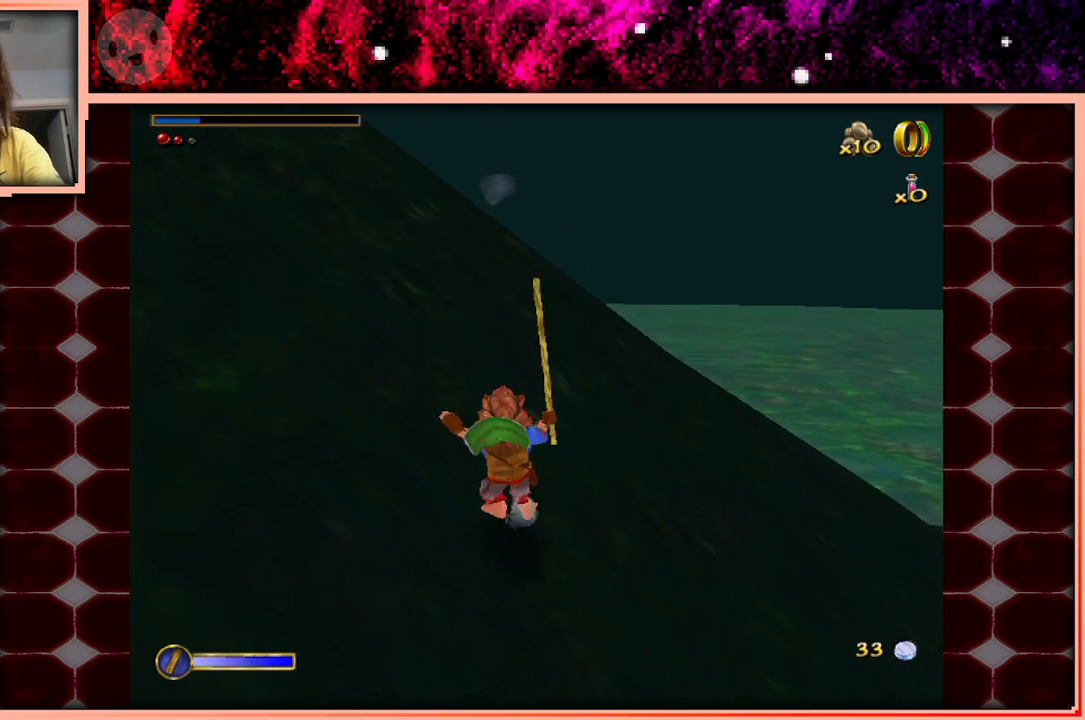
{"keys": ["w"], "events": [[100, "a", "up"], [233, "space", "down"], [383, "space", "up"]]}
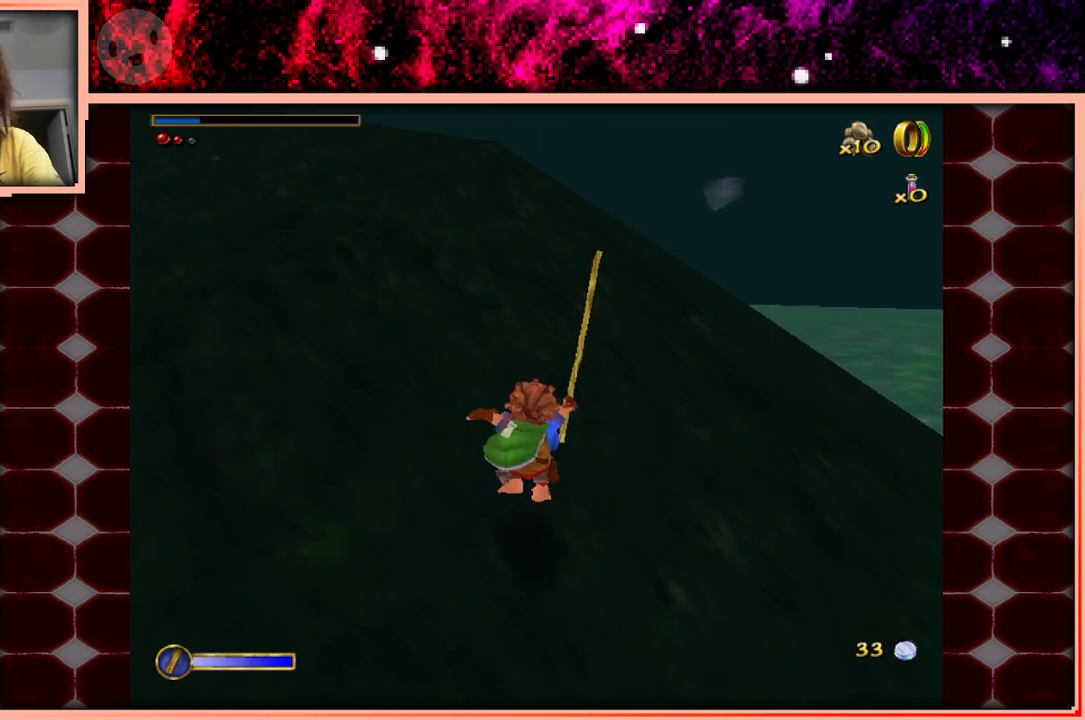
{"keys": ["w"], "events": [[167, "space", "down"], [350, "space", "up"]]}
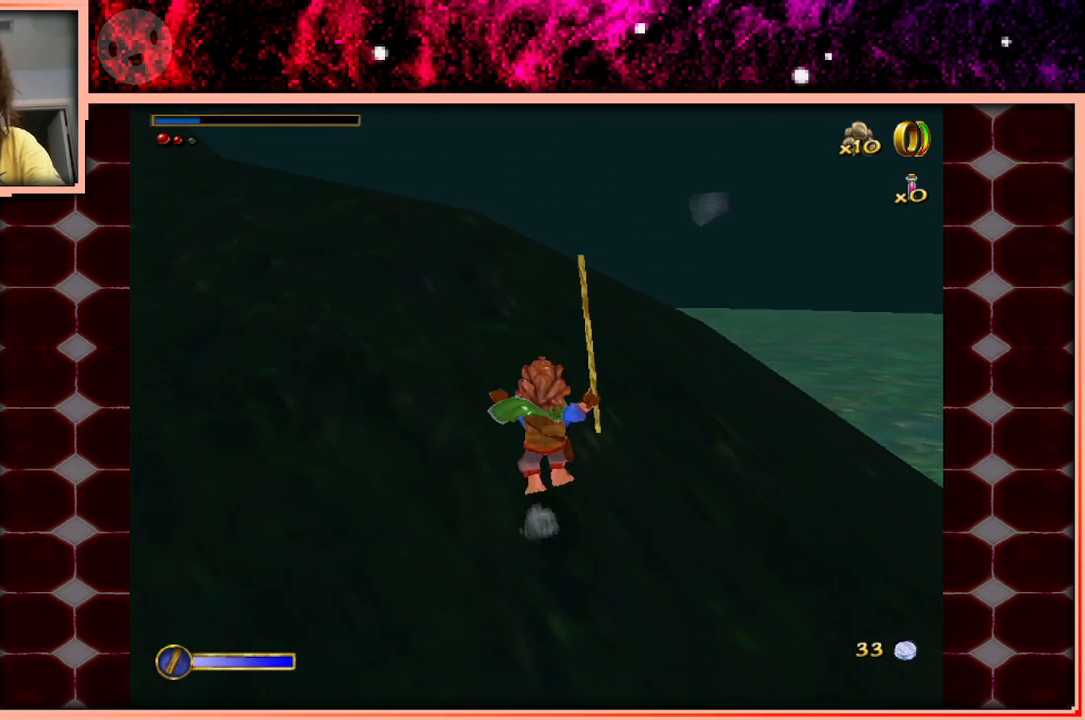
{"keys": ["w"], "events": [[133, "space", "down"], [267, "space", "up"]]}
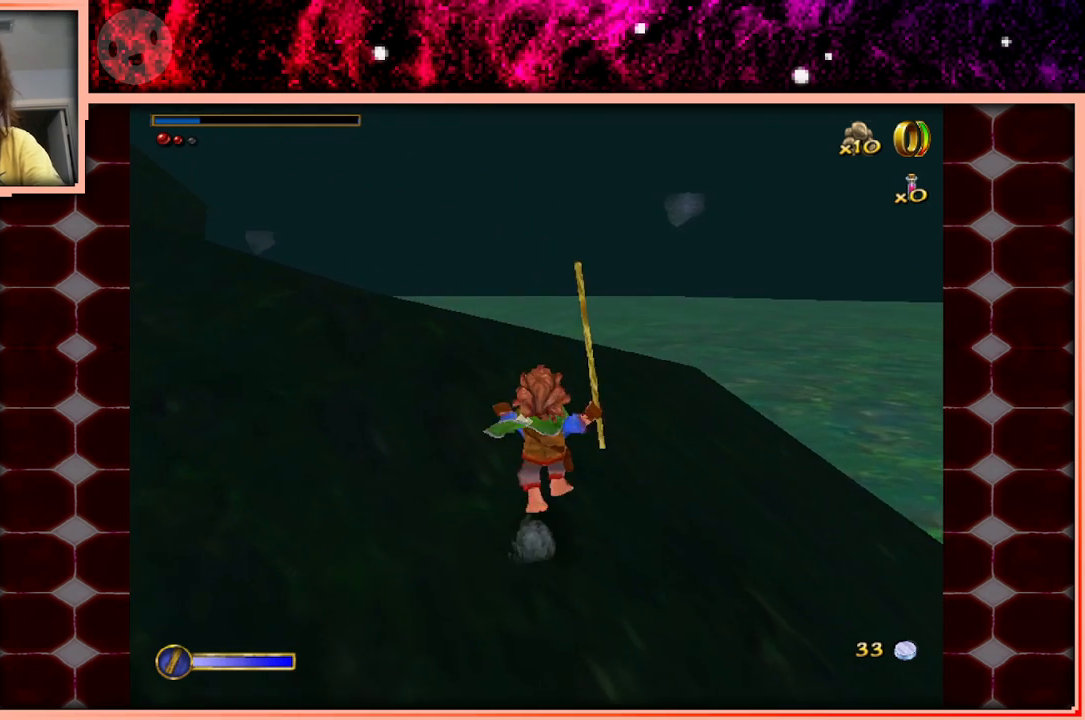
{"keys": ["w"], "events": [[100, "space", "down"], [233, "space", "up"], [283, "d", "down"], [433, "d", "up"]]}
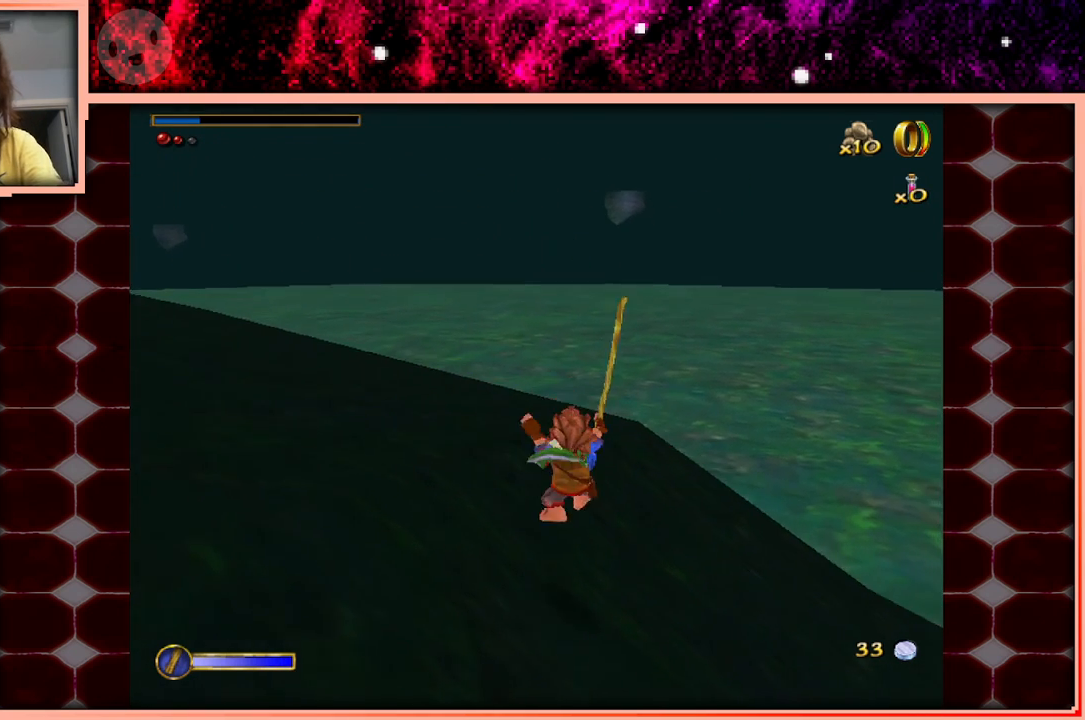
{"keys": ["w"], "events": [[300, "space", "down"], [400, "space", "up"]]}
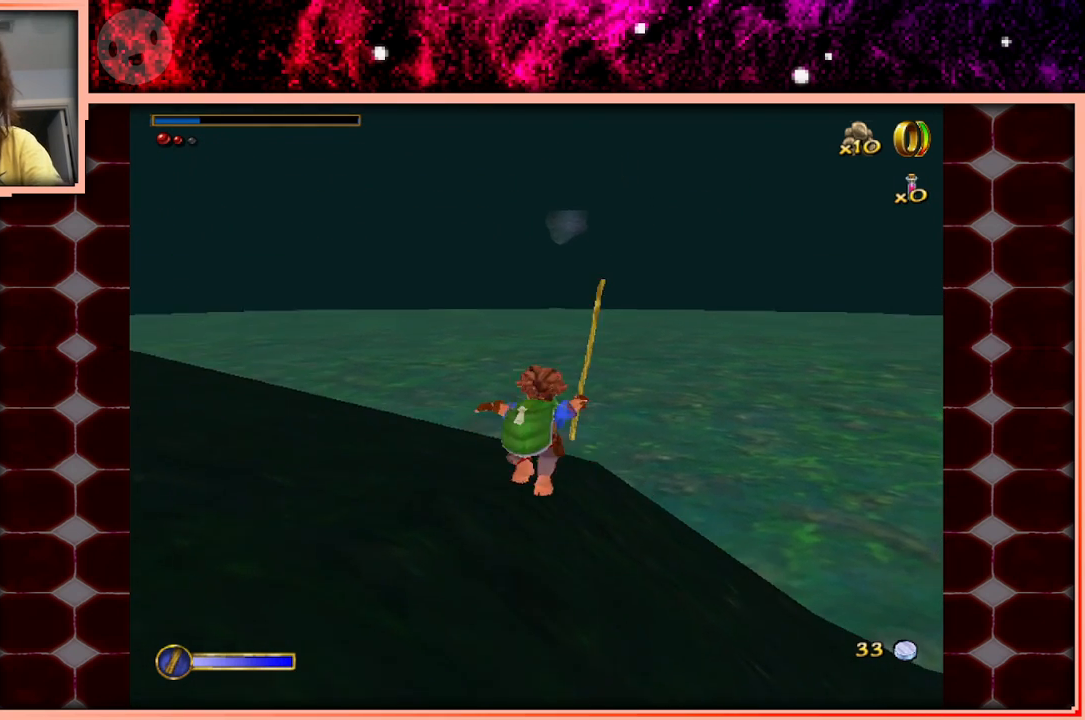
{"keys": ["space", "w"], "events": [[183, "d", "down"], [317, "d", "up"], [500, "space", "down"]]}
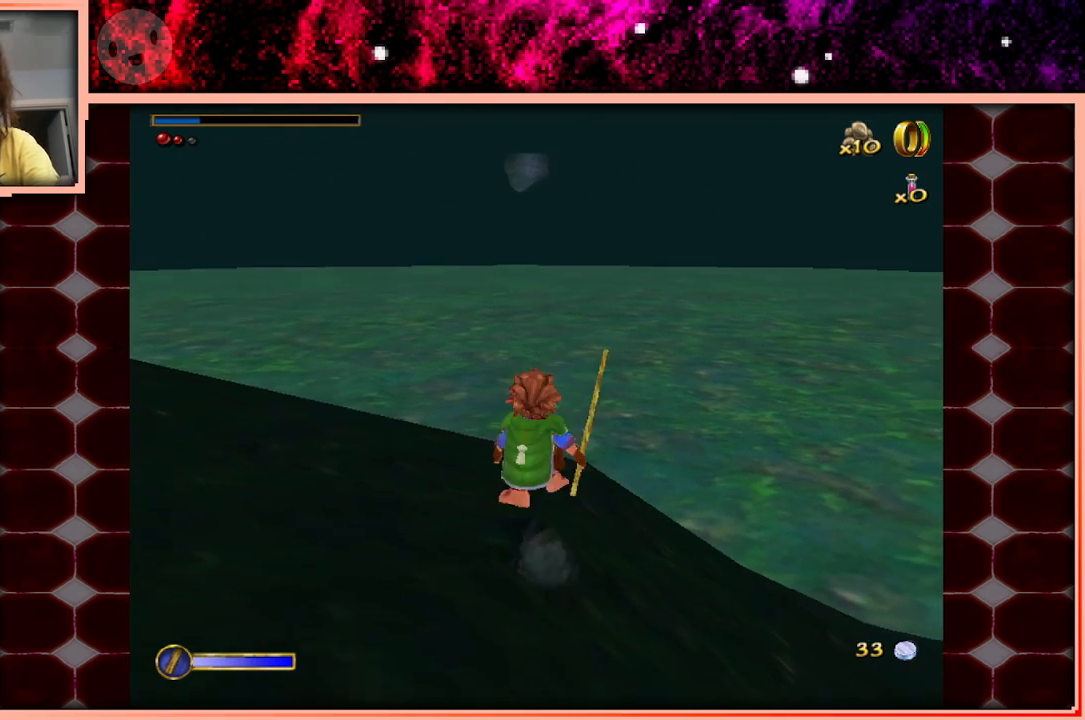
{"keys": [], "events": [[100, "d", "down"], [100, "space", "up"], [183, "w", "up"], [233, "d", "up"], [383, "a", "down"], [467, "a", "up"]]}
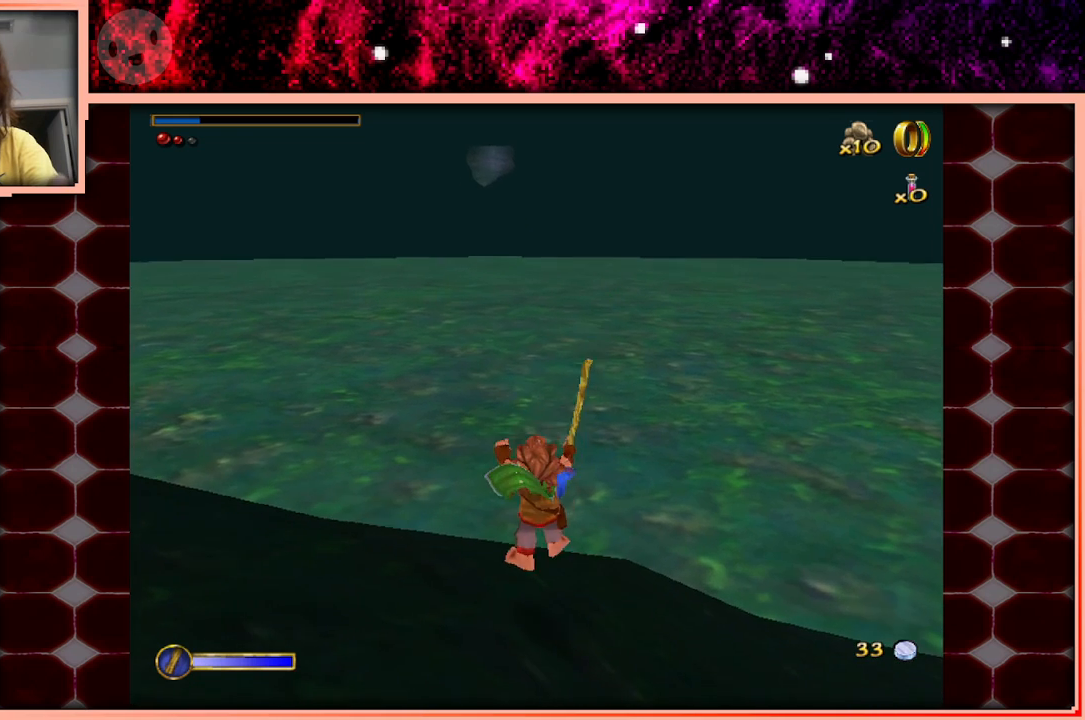
{"keys": ["space", "w"], "events": [[250, "w", "down"], [483, "space", "down"]]}